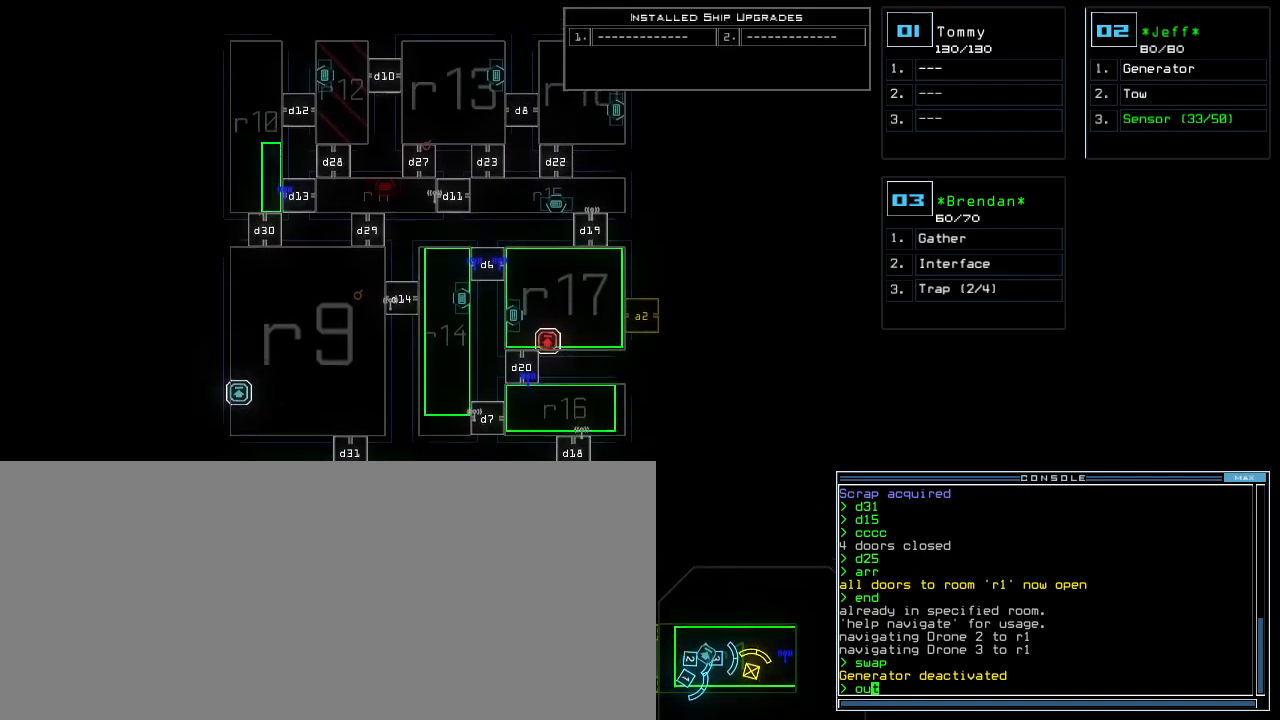
Gameplay with keyboard; each line is a JSON object with the keys held at the frame after it. "events" lists presses ("down") and releases ("up") of ".", "0", "1", "2", "3", "4", "5", "6", "7", "8", "9", "a", "b", "backspace", "c", "caps_lock", "comma", "ctrl_l", "ctrl_r", "d", "down", "e", "equals", "escape", "f", "f9", "g", "h", "i", "j", "k", "l", "left", "m", "minus", "n", "o", "p", "q", "quote", "r", "return", "right", "s", "semicolon", "shift_l", "shift_r", "space", "t", "tab", "tilde", "u", "up", "v", "w", "x", "y" and "z" between this image and that frame as [ms after this image, input, new state], when the widget could be followed in between. No other keys are recorded. Mouse input is not recorded. Not read: other_keys.
{"keys": ["down"]}
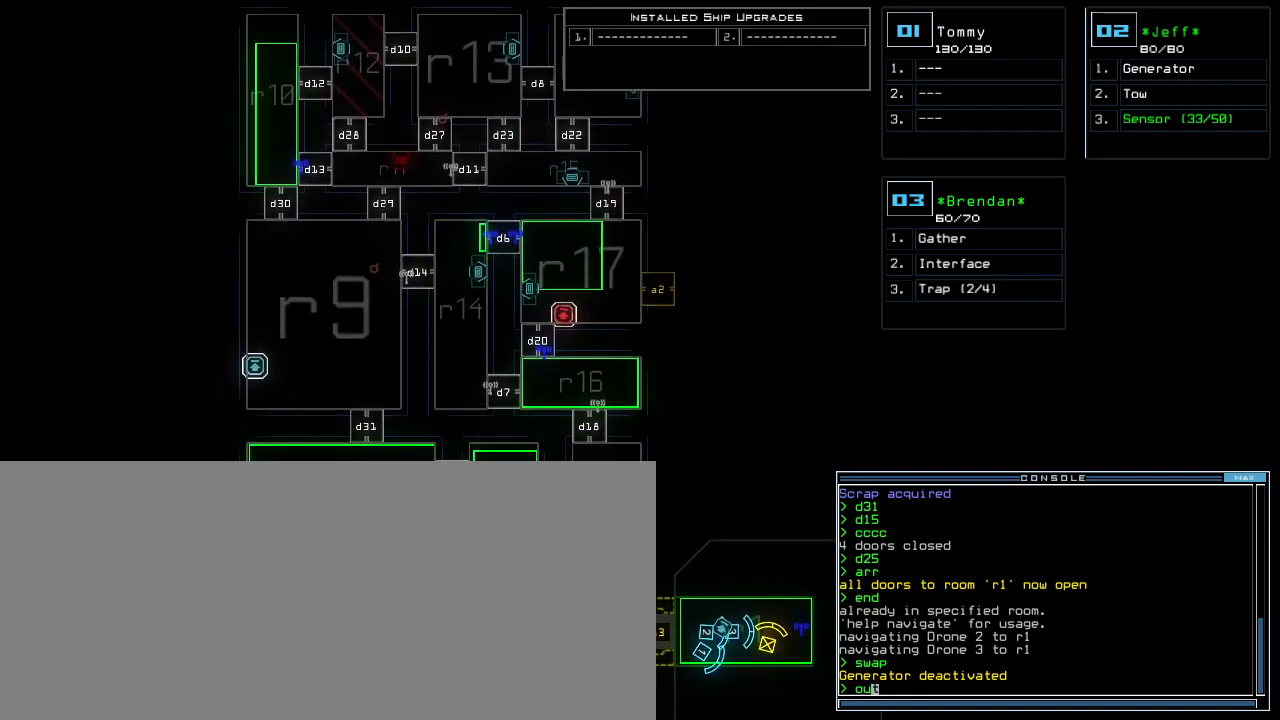
{"keys": ["down"], "events": []}
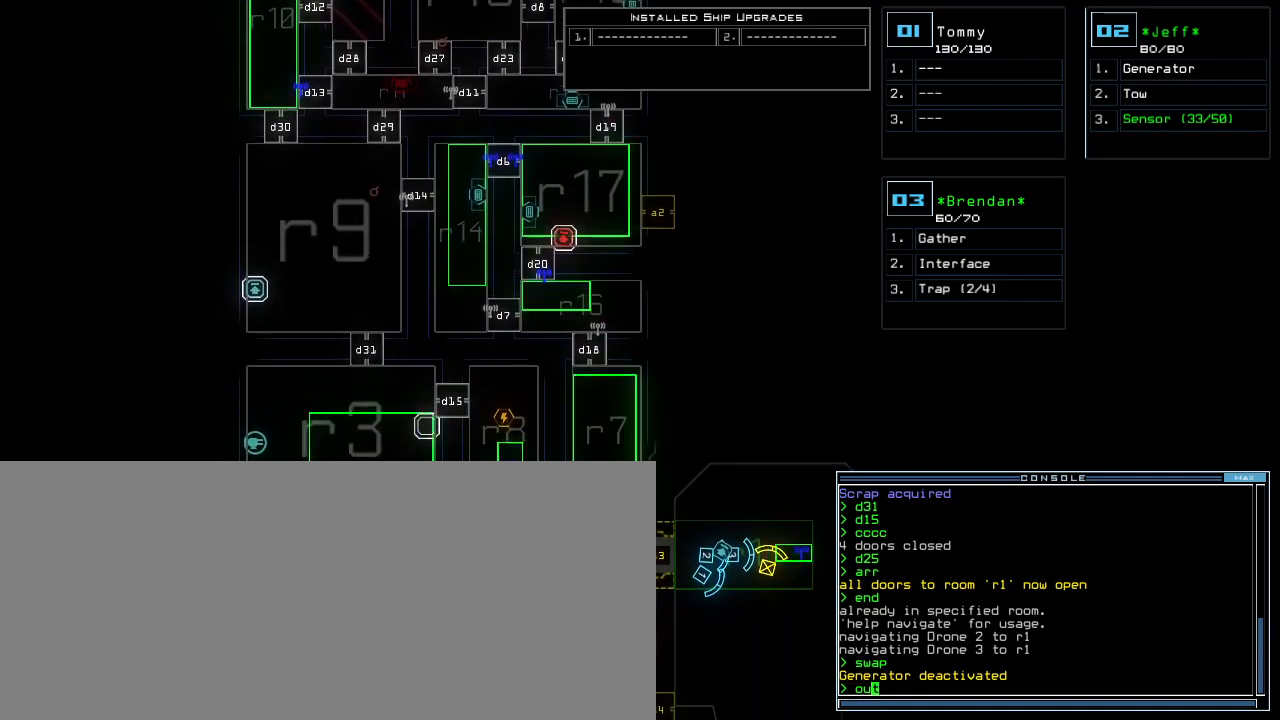
{"keys": [], "events": [[220, "down", "up"], [320, "return", "down"], [380, "return", "up"]]}
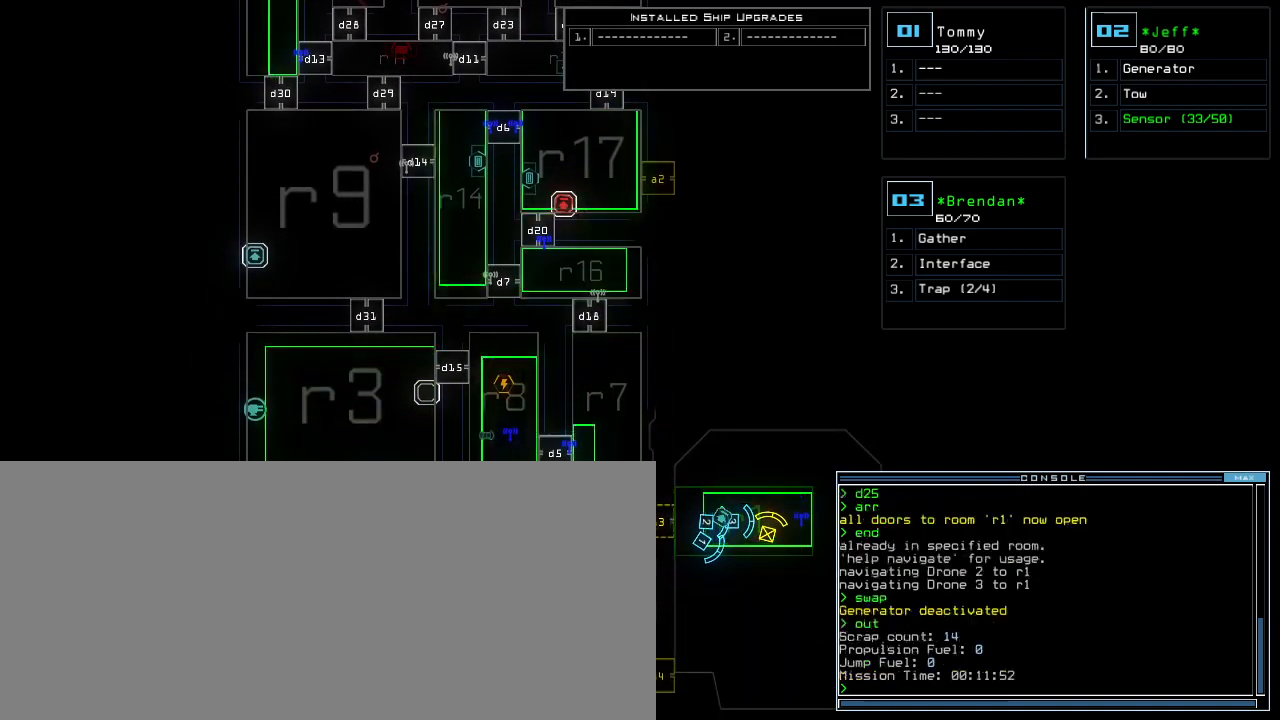
{"keys": [], "events": []}
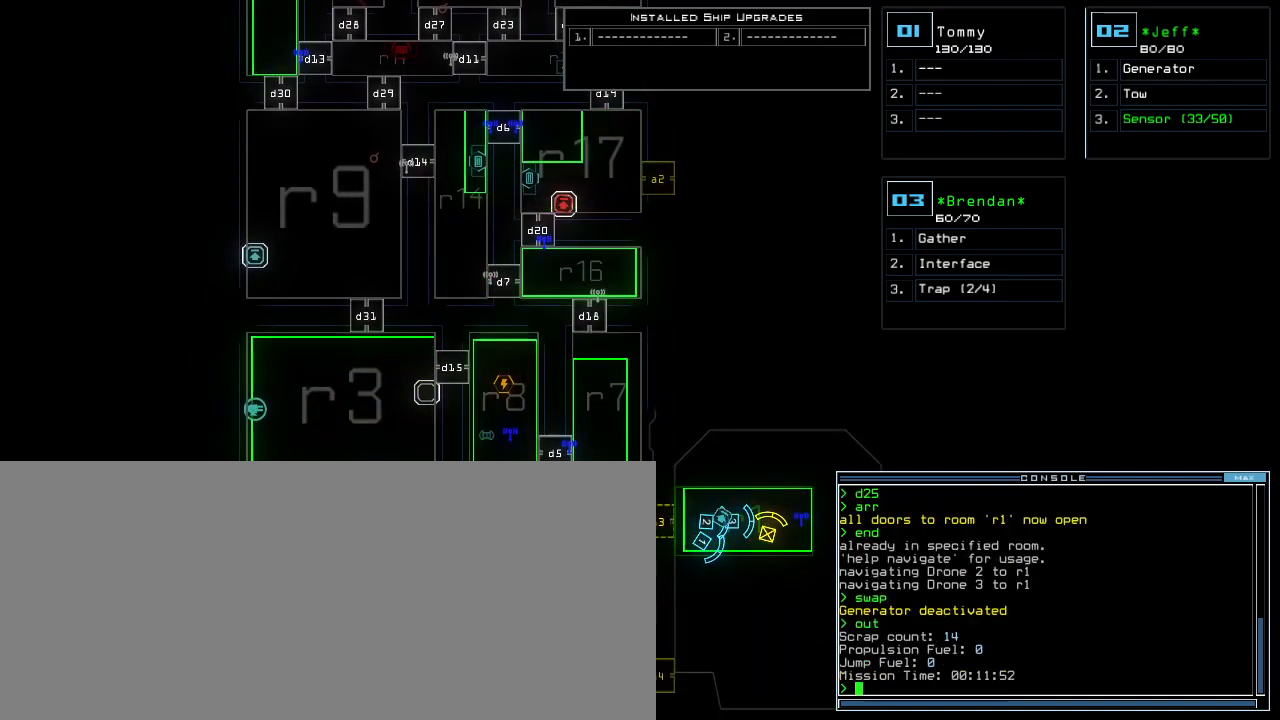
{"keys": [], "events": []}
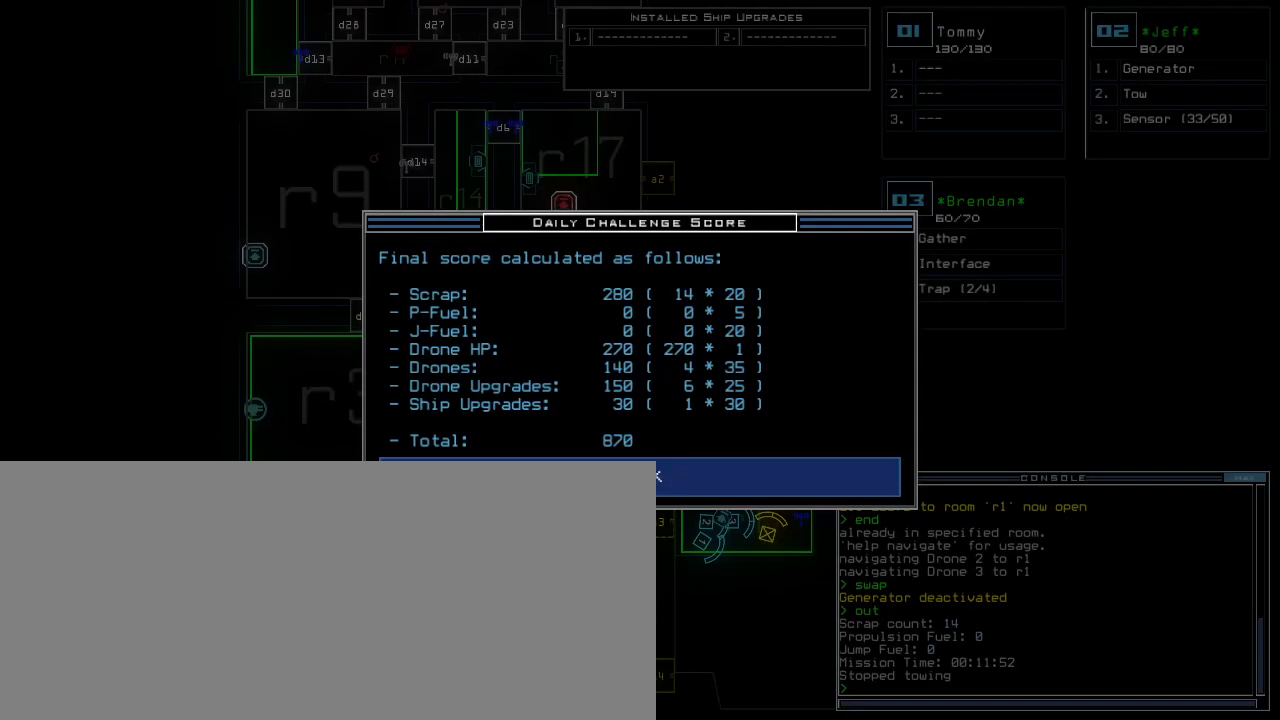
{"keys": [], "events": []}
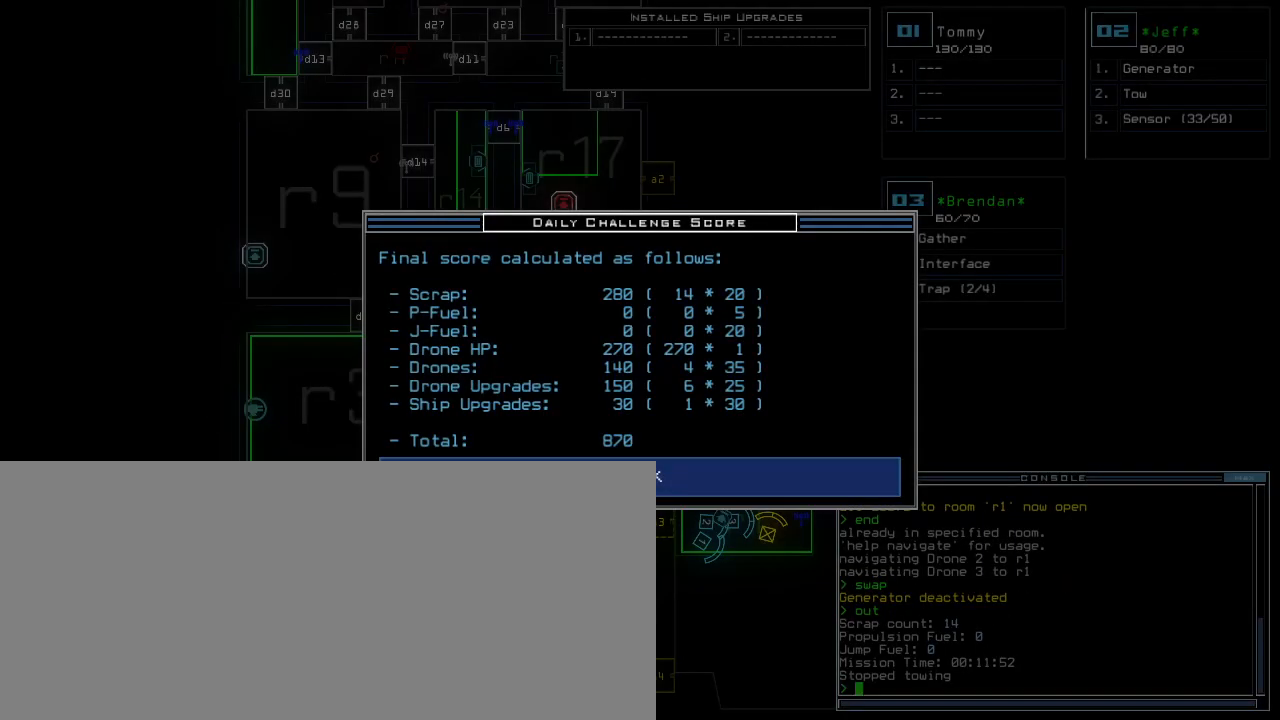
{"keys": [], "events": []}
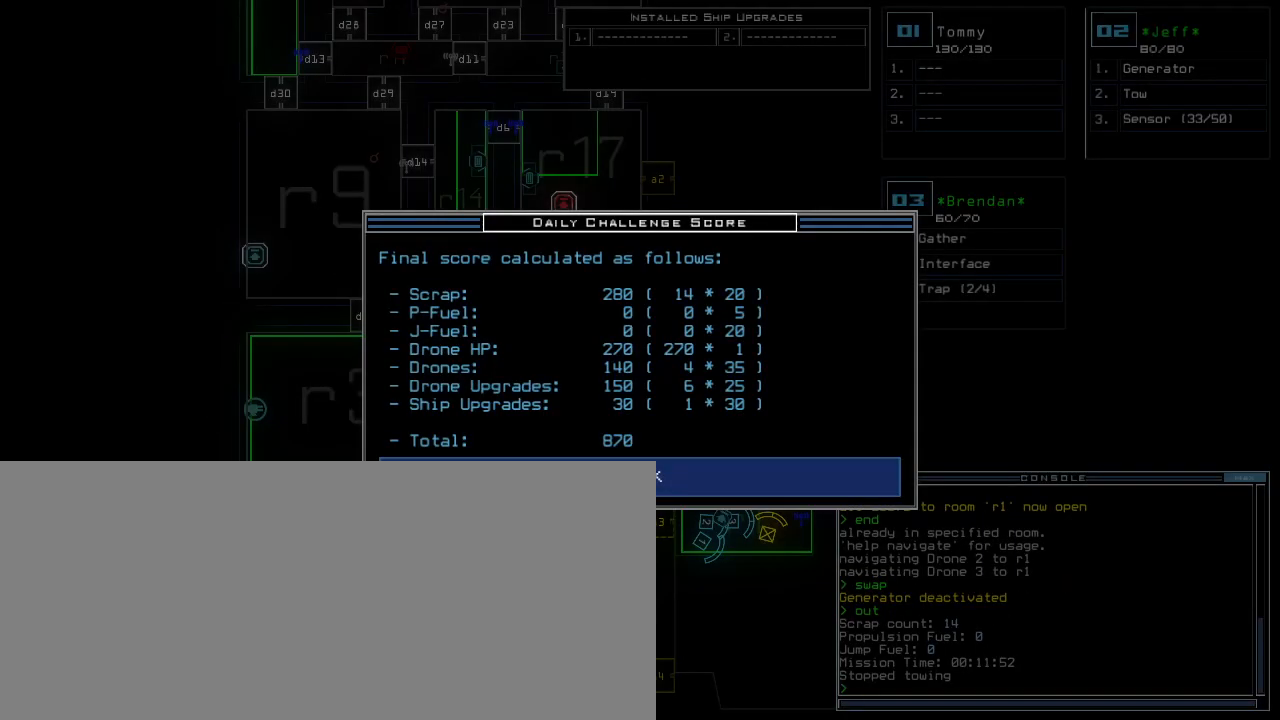
{"keys": [], "events": []}
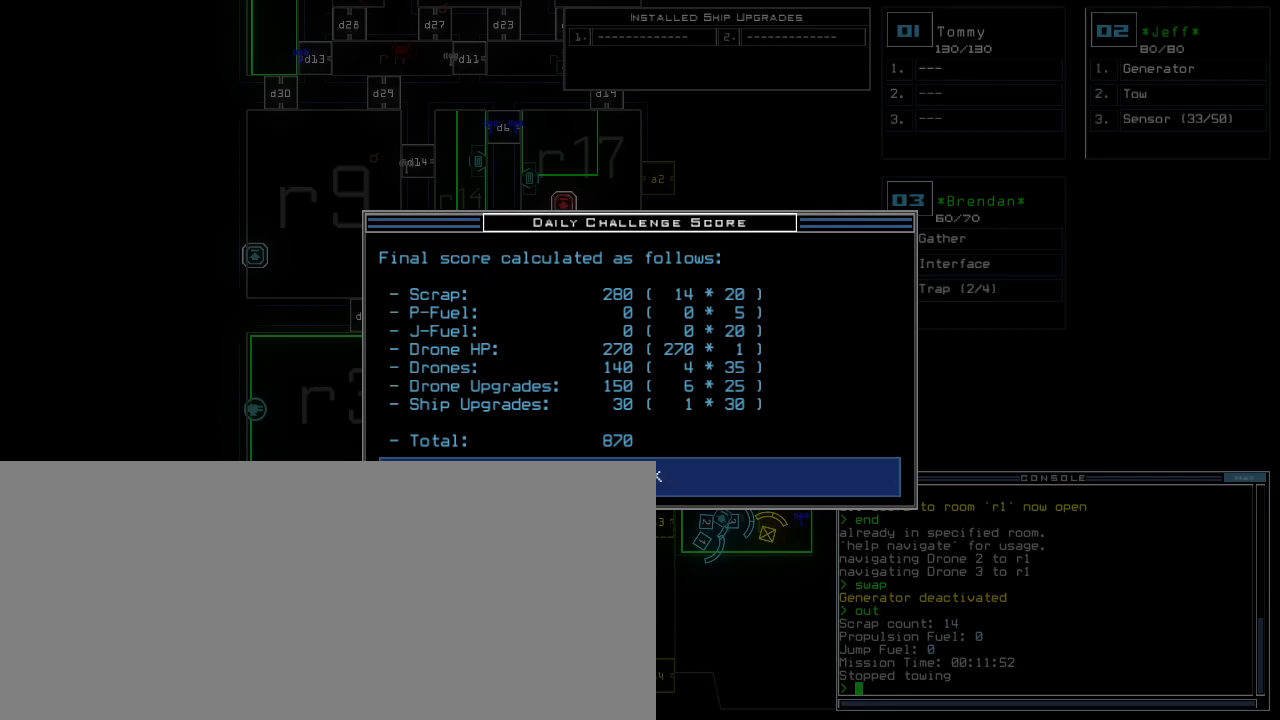
{"keys": [], "events": []}
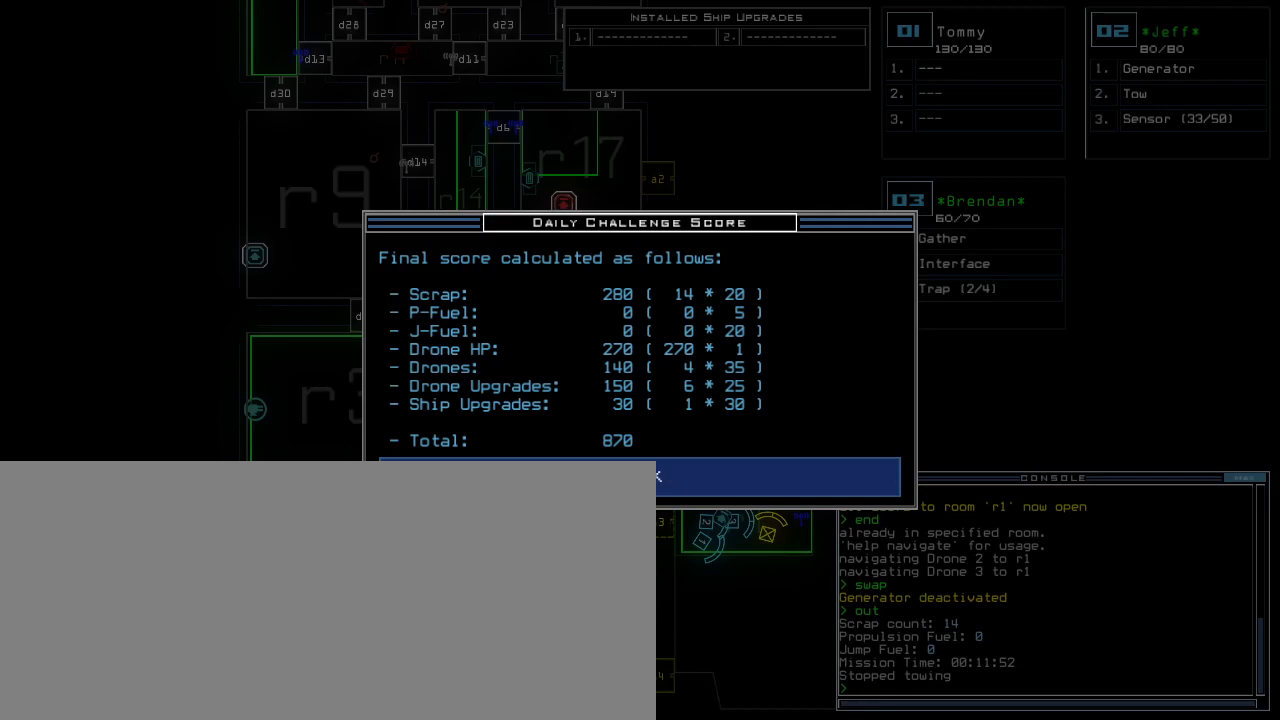
{"keys": [], "events": []}
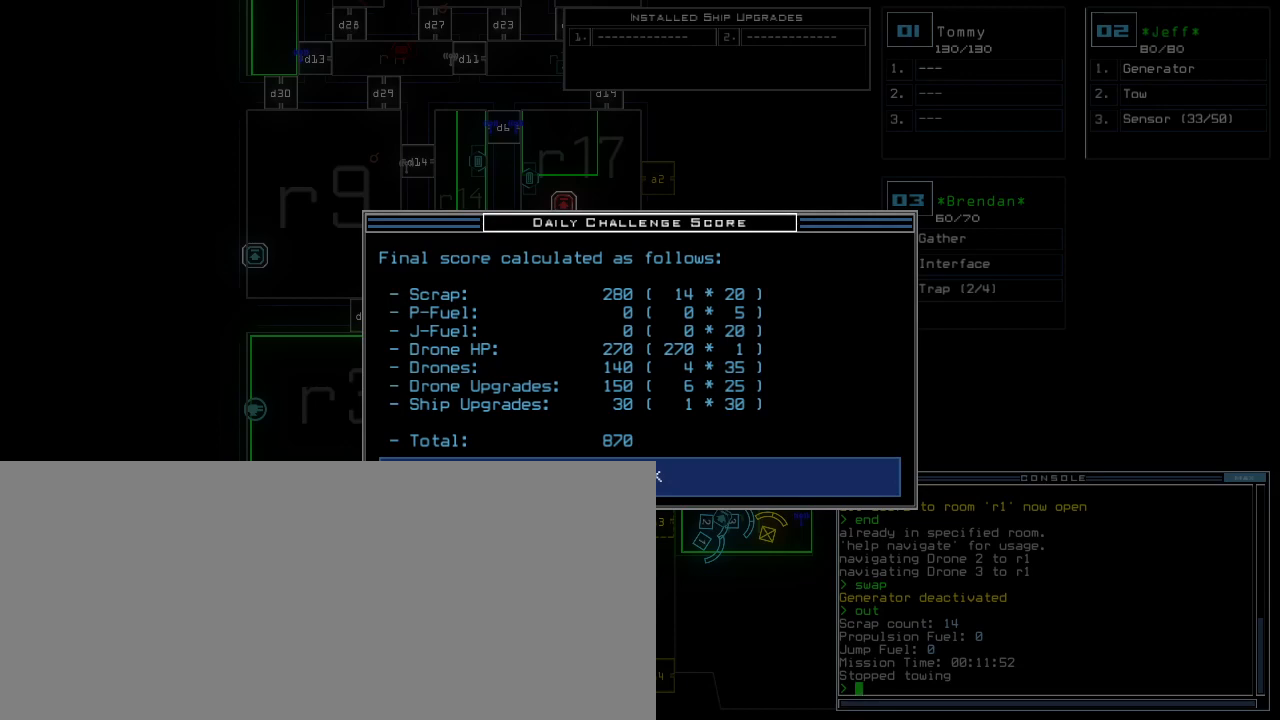
{"keys": [], "events": []}
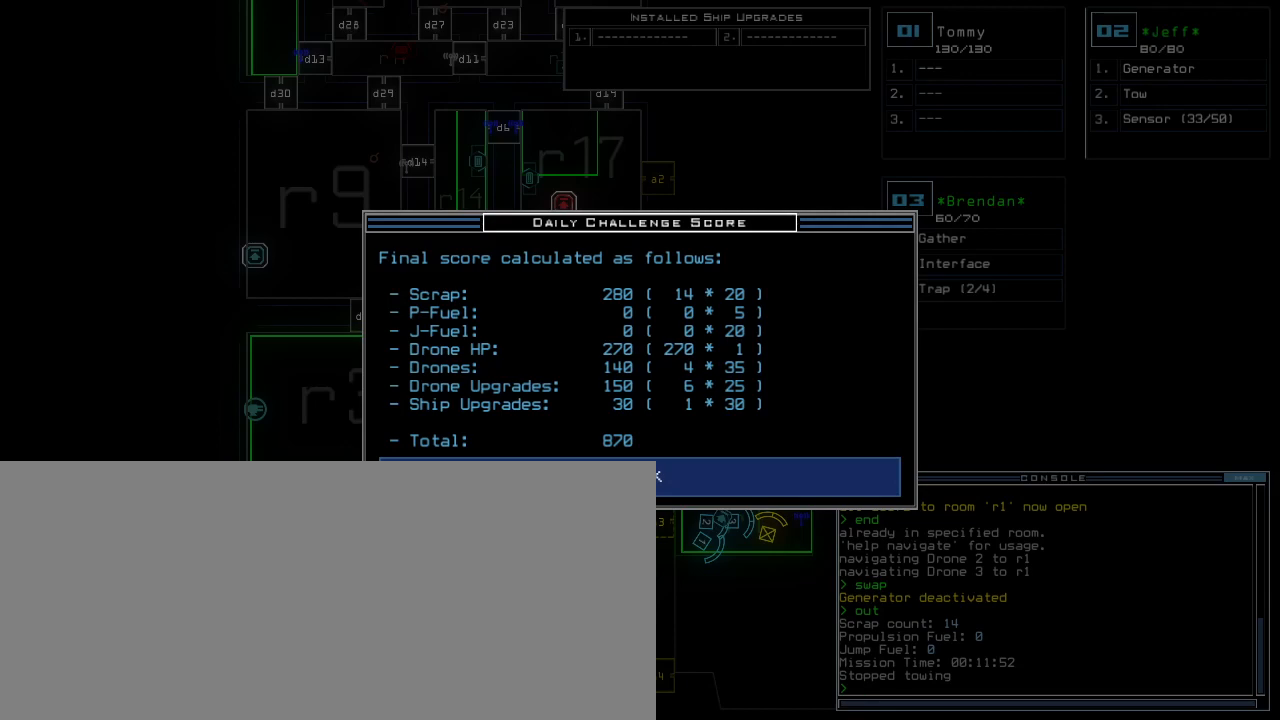
{"keys": [], "events": []}
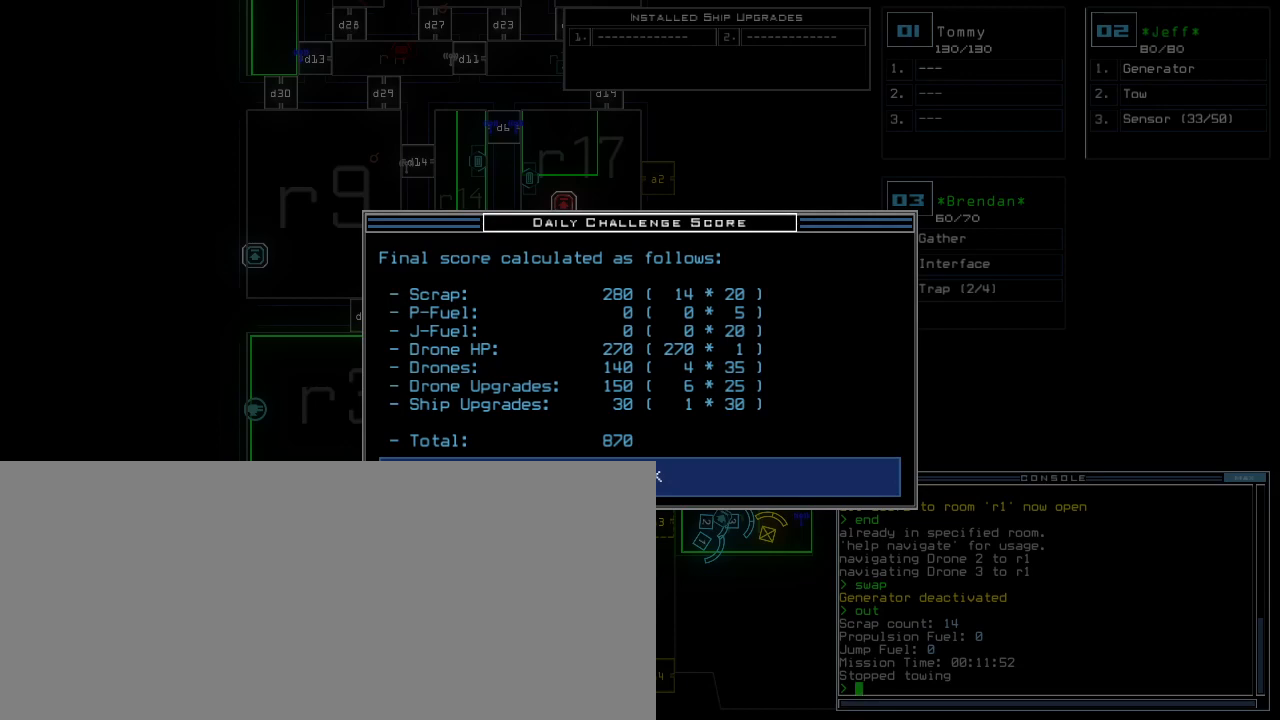
{"keys": [], "events": [[300, "space", "down"], [380, "space", "up"]]}